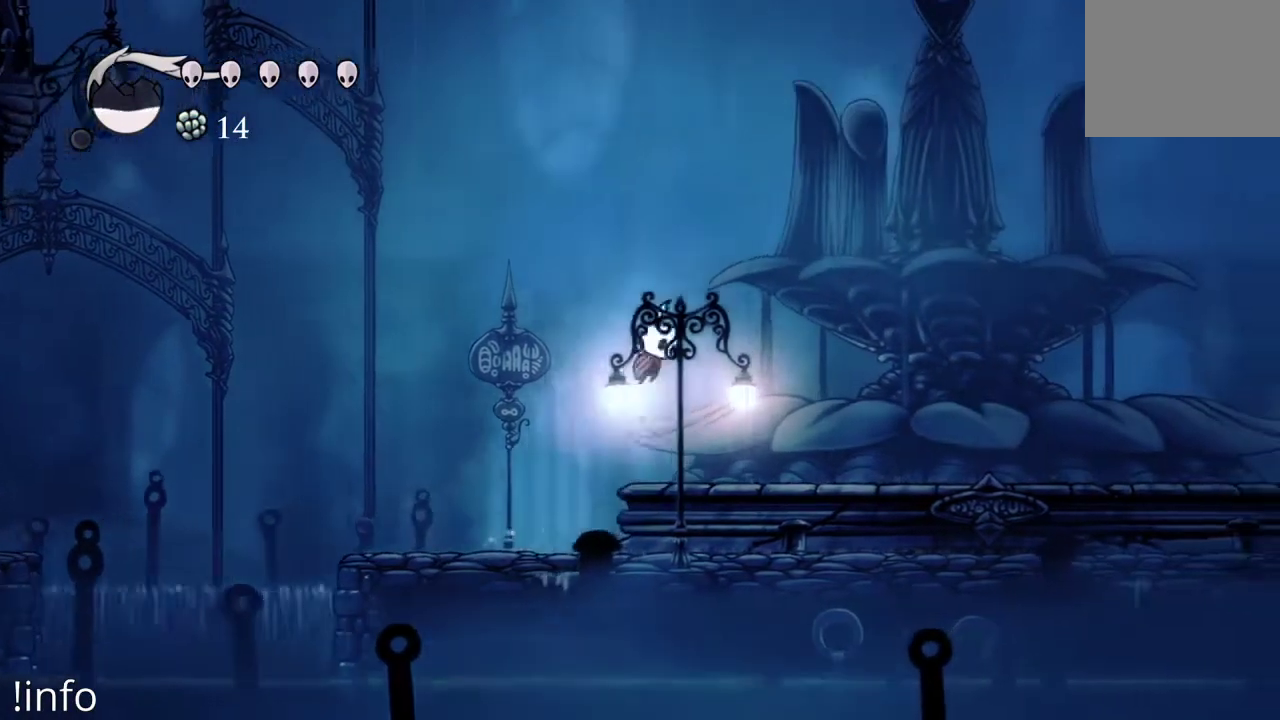
Gameplay with a controller (Xbox layout); each line is a JSON object with the inputs held at the frame after it. "events" lists button and stick changes between this image and that frame as [ms after this image, input, new state], when the widget could be followed in between.
{"buttons": ["DPAD_RIGHT"], "left_stick": "center", "right_stick": "center", "events": [[100, "A", "up"], [167, "R2", "down"], [367, "R2", "up"]]}
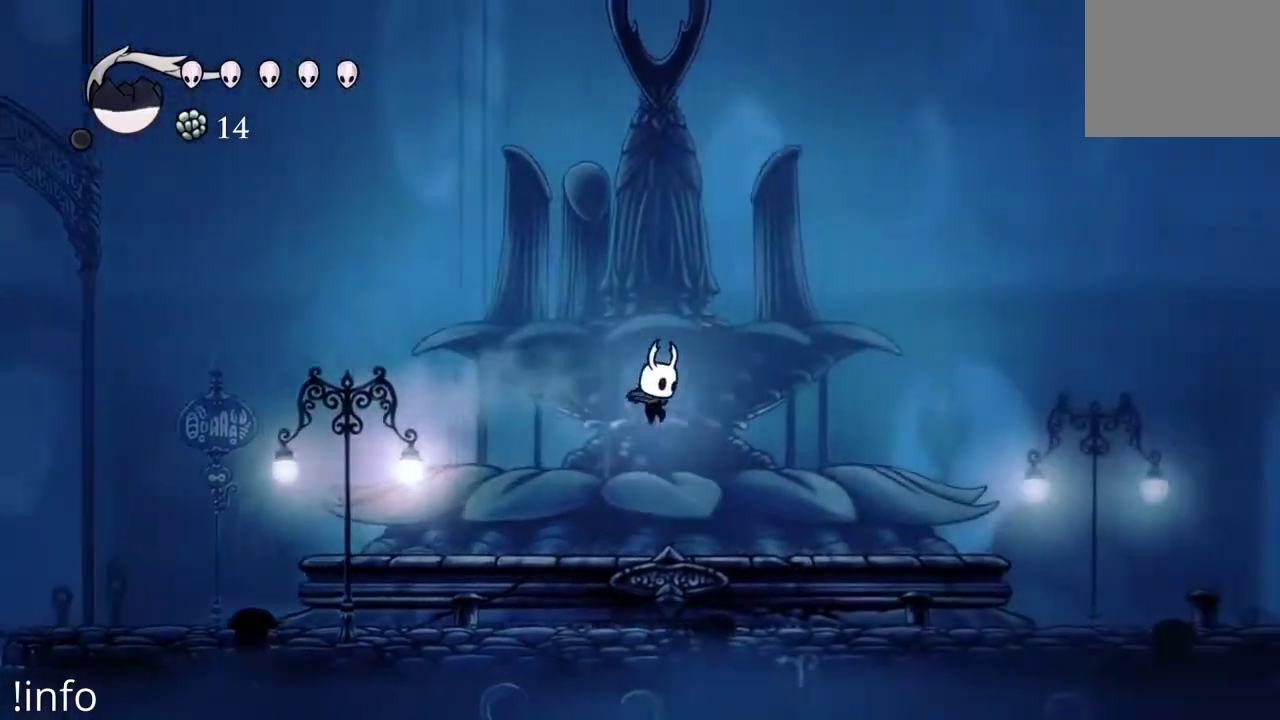
{"buttons": ["DPAD_RIGHT"], "left_stick": "center", "right_stick": "center", "events": [[333, "R2", "down"], [500, "R2", "up"]]}
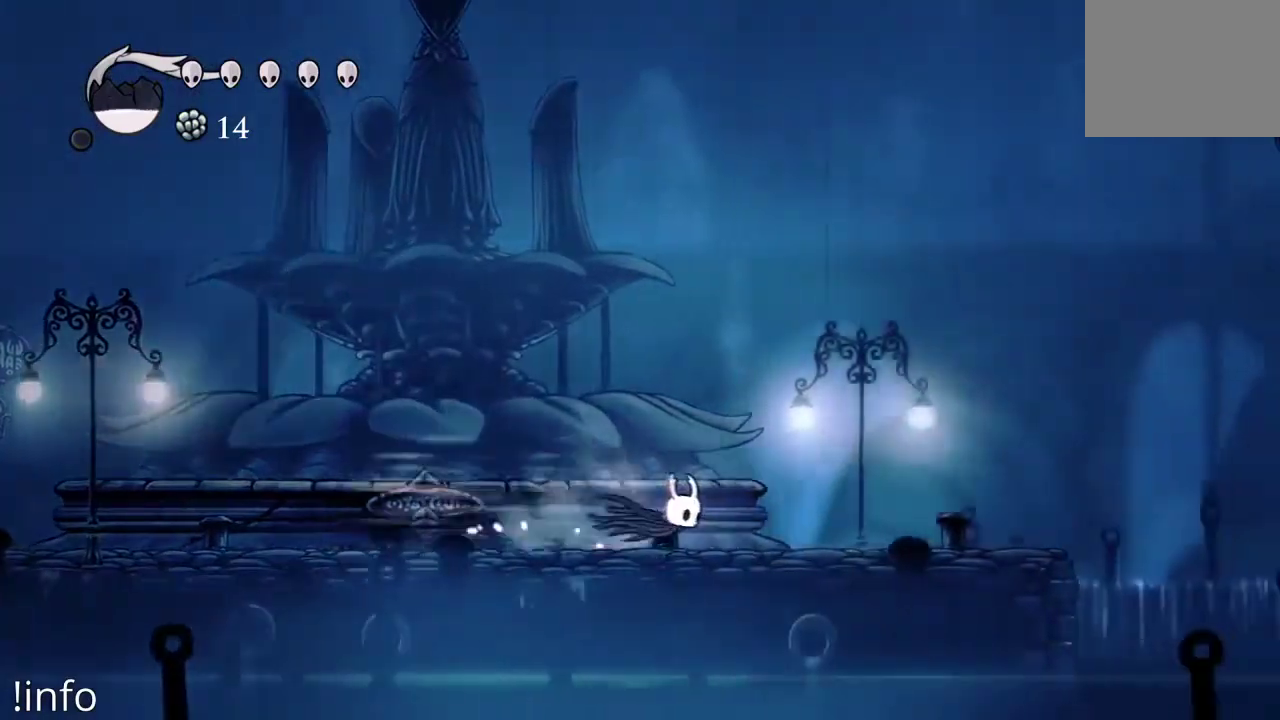
{"buttons": ["DPAD_RIGHT"], "left_stick": "center", "right_stick": "center", "events": []}
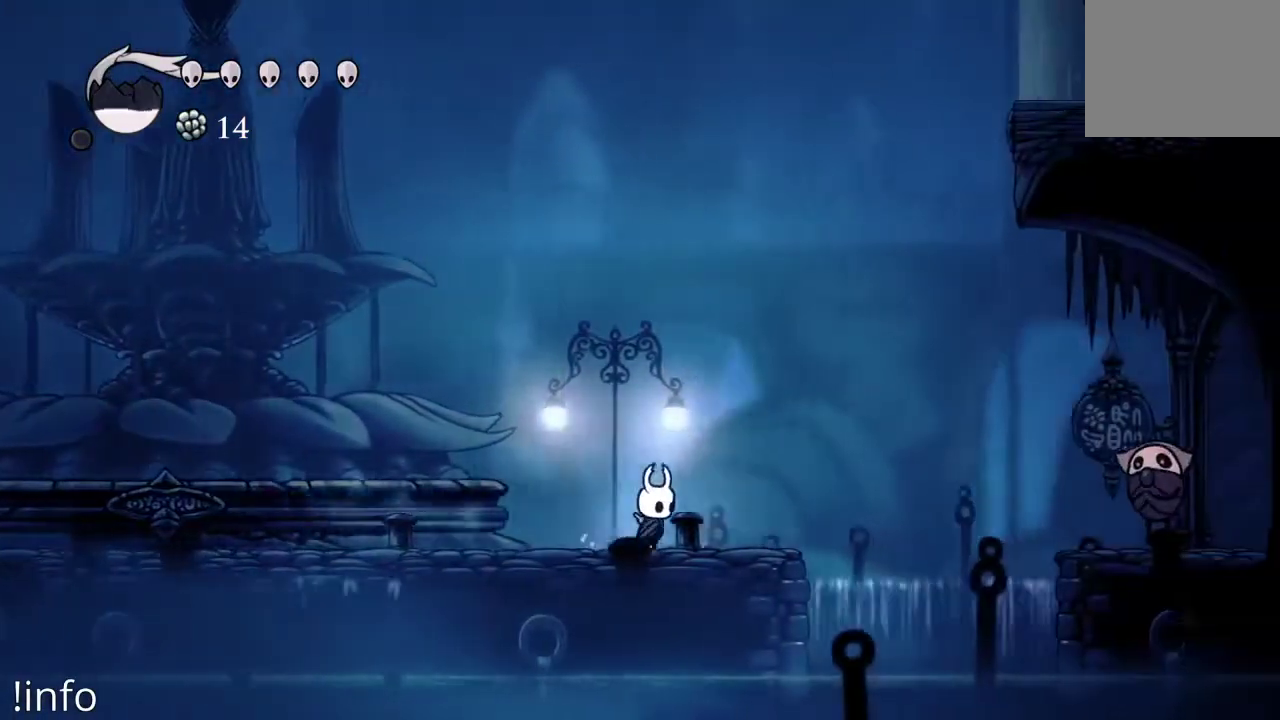
{"buttons": ["A", "DPAD_RIGHT"], "left_stick": "center", "right_stick": "center", "events": [[367, "A", "down"]]}
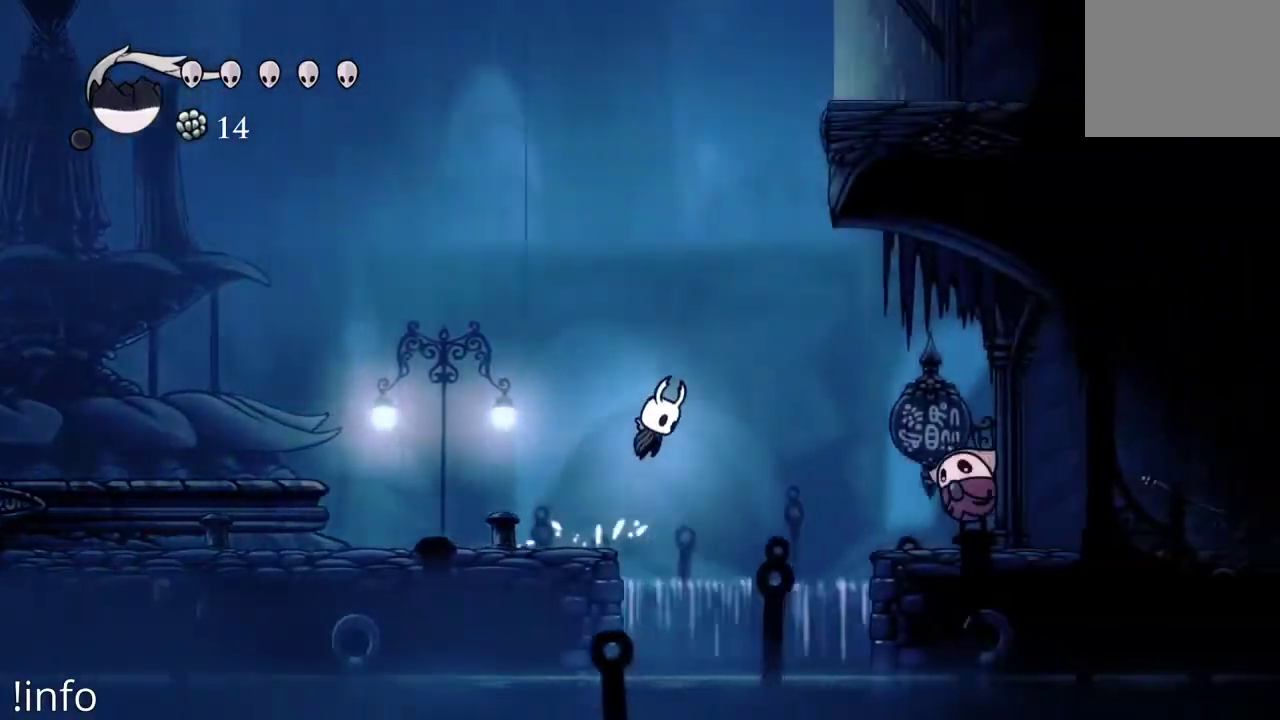
{"buttons": ["DPAD_RIGHT"], "left_stick": "center", "right_stick": "center", "events": [[300, "A", "up"]]}
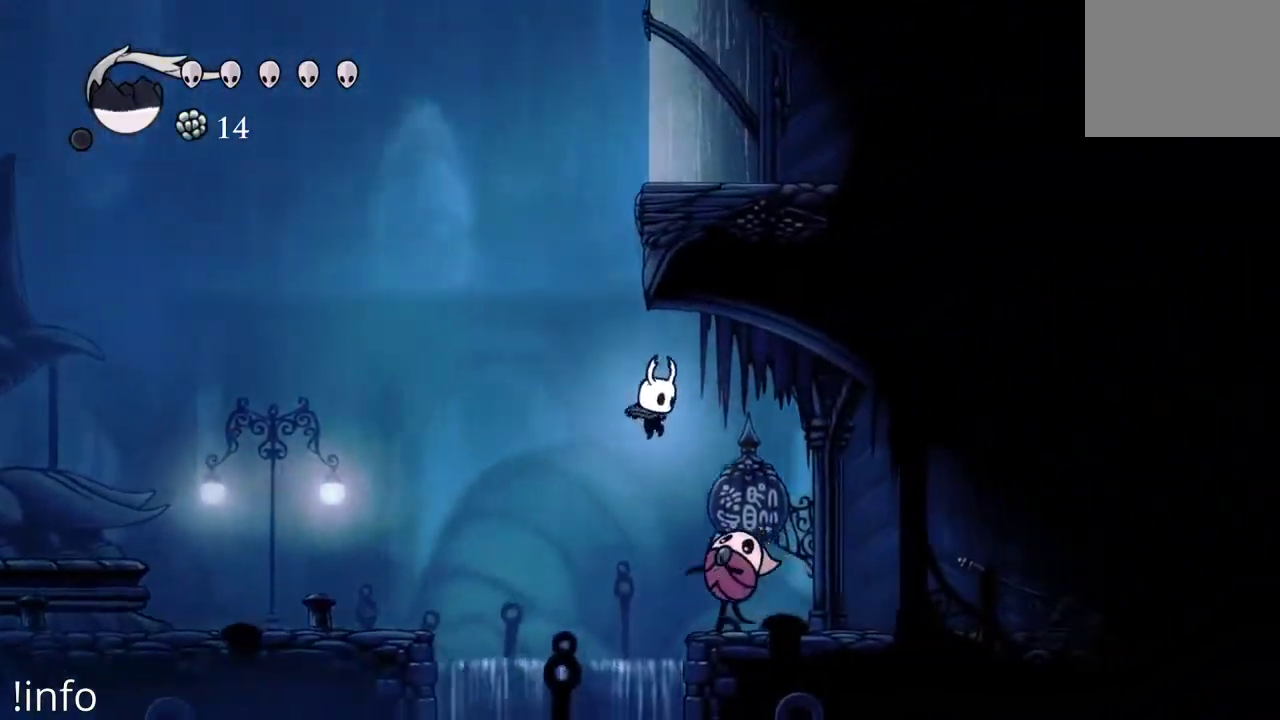
{"buttons": ["DPAD_RIGHT"], "left_stick": "center", "right_stick": "center", "events": [[67, "X", "down"], [167, "X", "up"]]}
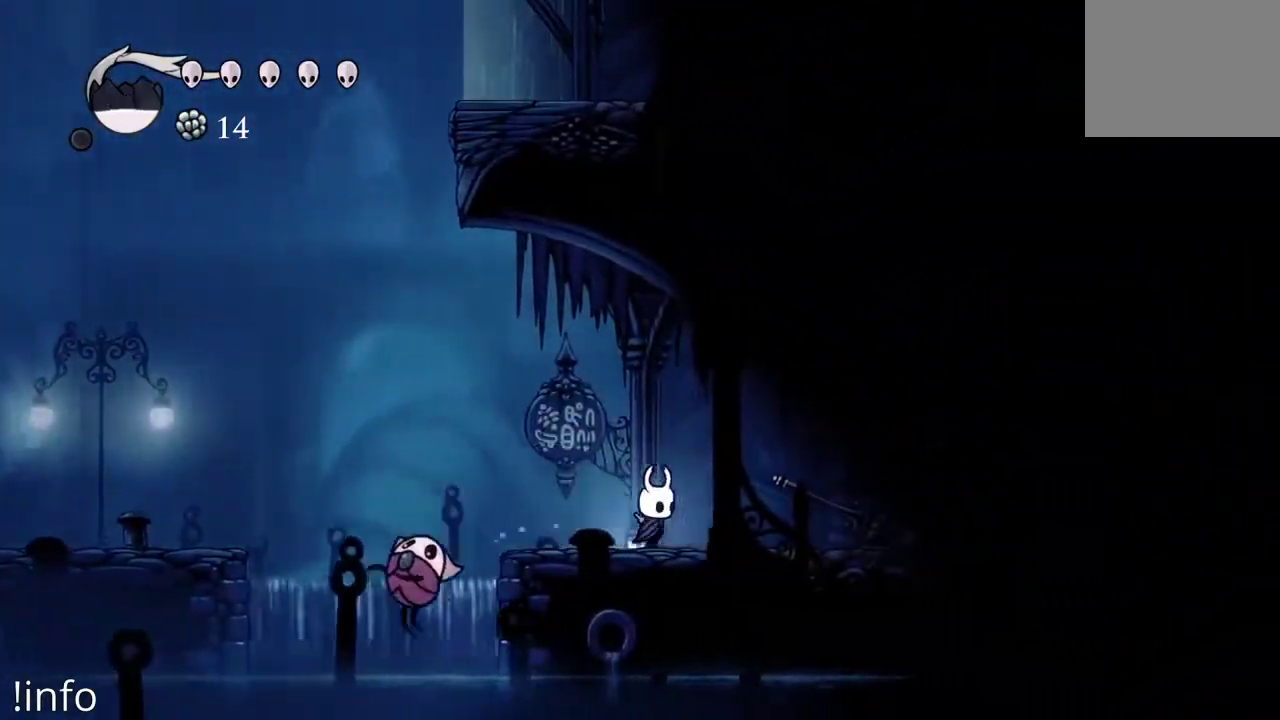
{"buttons": ["R2", "DPAD_RIGHT"], "left_stick": "center", "right_stick": "center", "events": [[133, "DPAD_RIGHT", "up"], [167, "DPAD_LEFT", "down"], [233, "DPAD_LEFT", "up"], [300, "DPAD_RIGHT", "down"], [467, "R2", "down"]]}
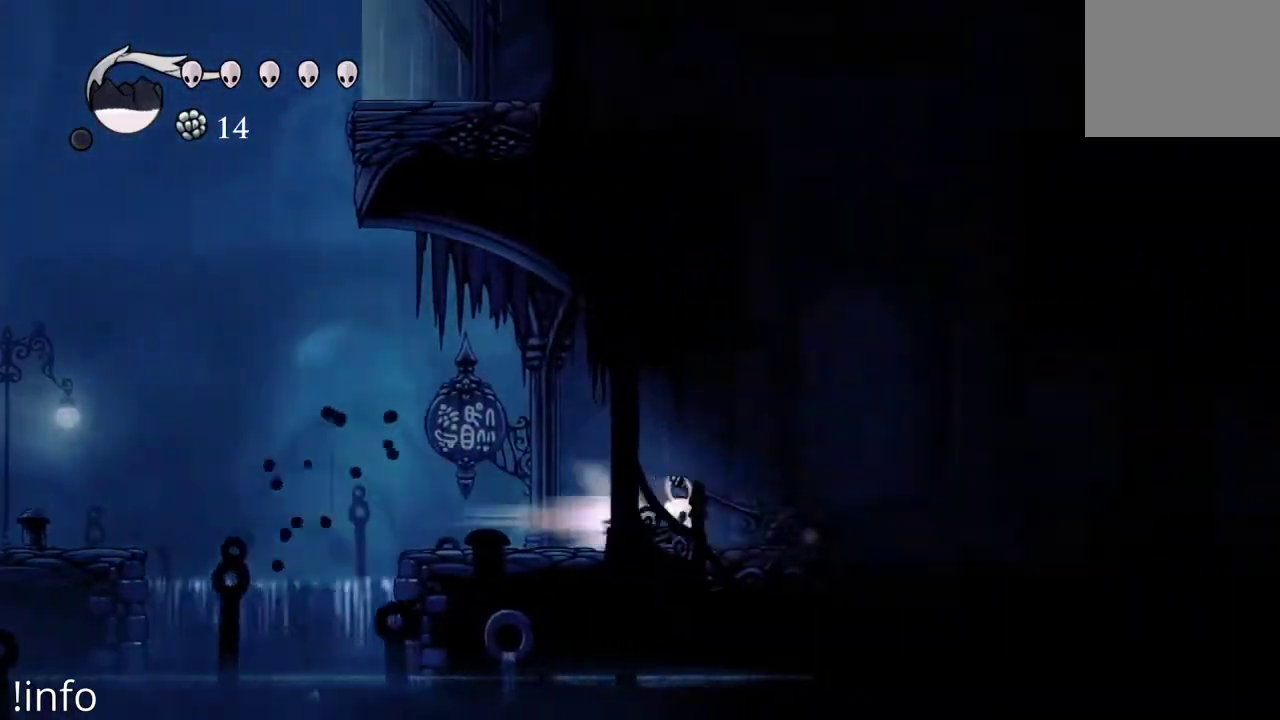
{"buttons": [], "left_stick": "center", "right_stick": "center", "events": [[133, "R2", "up"], [433, "DPAD_RIGHT", "up"]]}
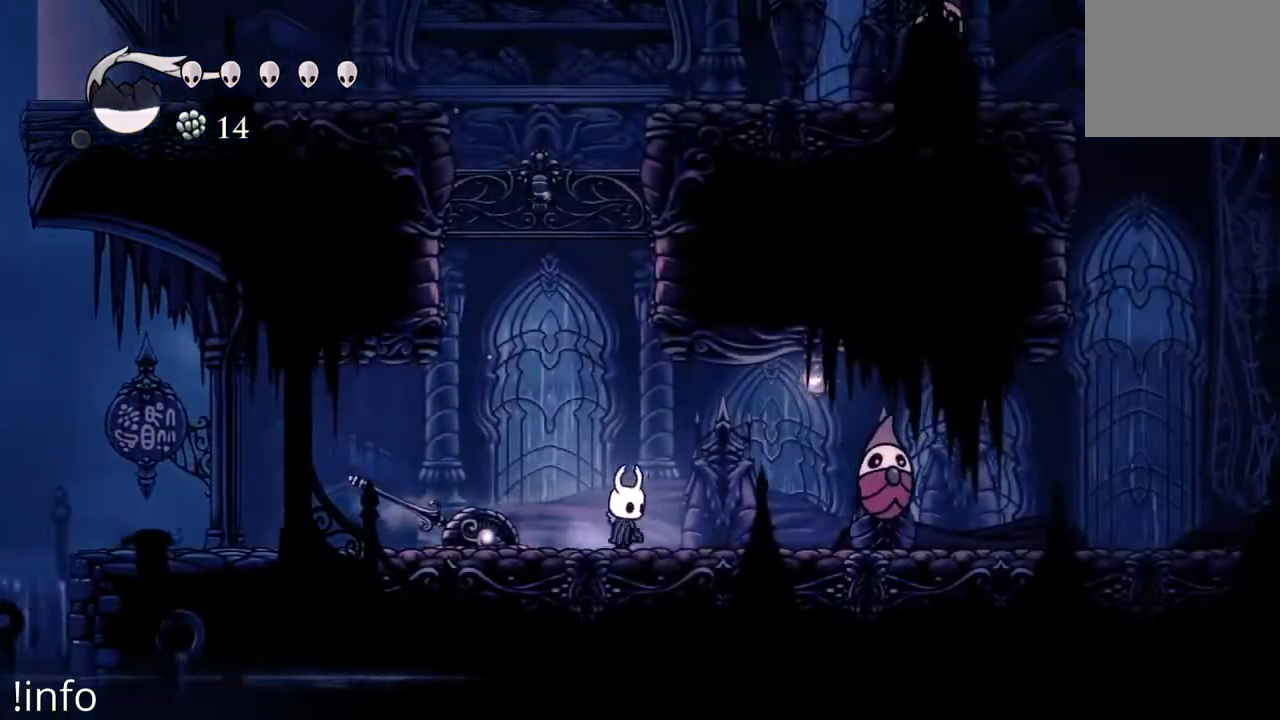
{"buttons": [], "left_stick": "center", "right_stick": "center", "events": [[100, "A", "down"], [500, "A", "up"]]}
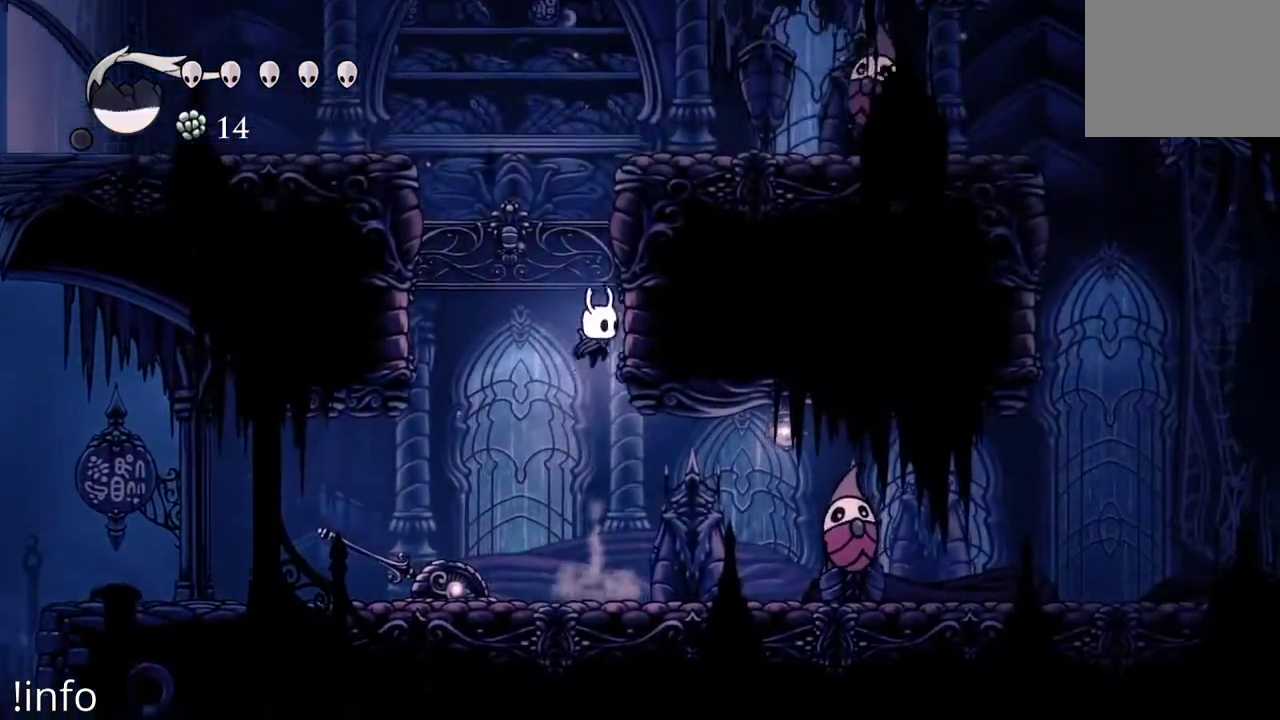
{"buttons": ["L1"], "left_stick": "center", "right_stick": "center", "events": [[100, "L1", "down"], [433, "L1", "up"], [500, "L1", "down"]]}
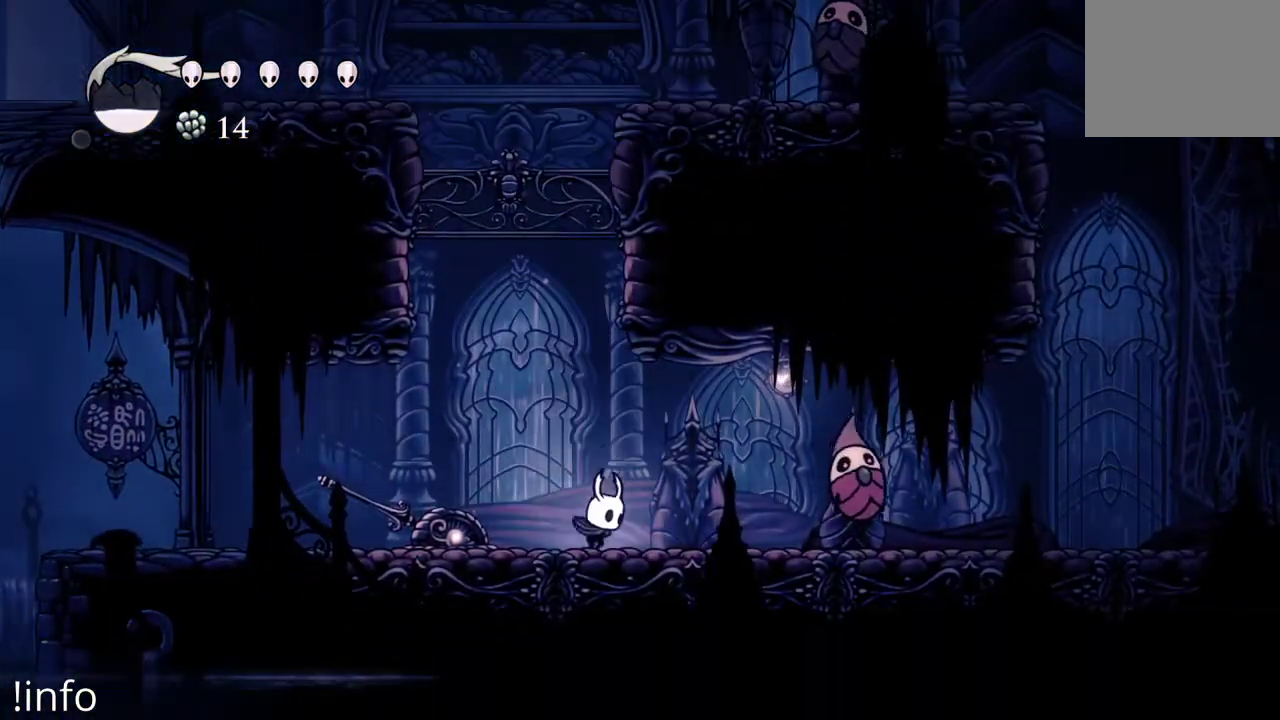
{"buttons": ["L1"], "left_stick": "center", "right_stick": "center", "events": []}
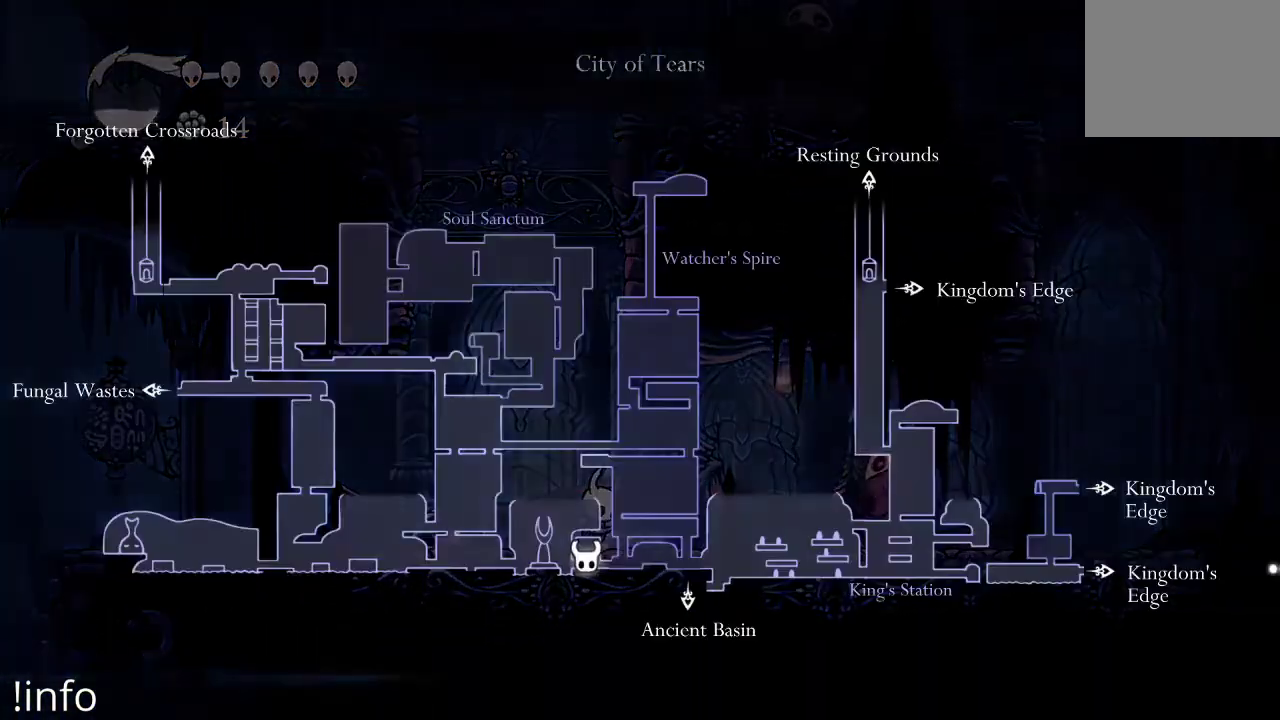
{"buttons": [], "left_stick": "center", "right_stick": "center", "events": [[500, "L1", "up"]]}
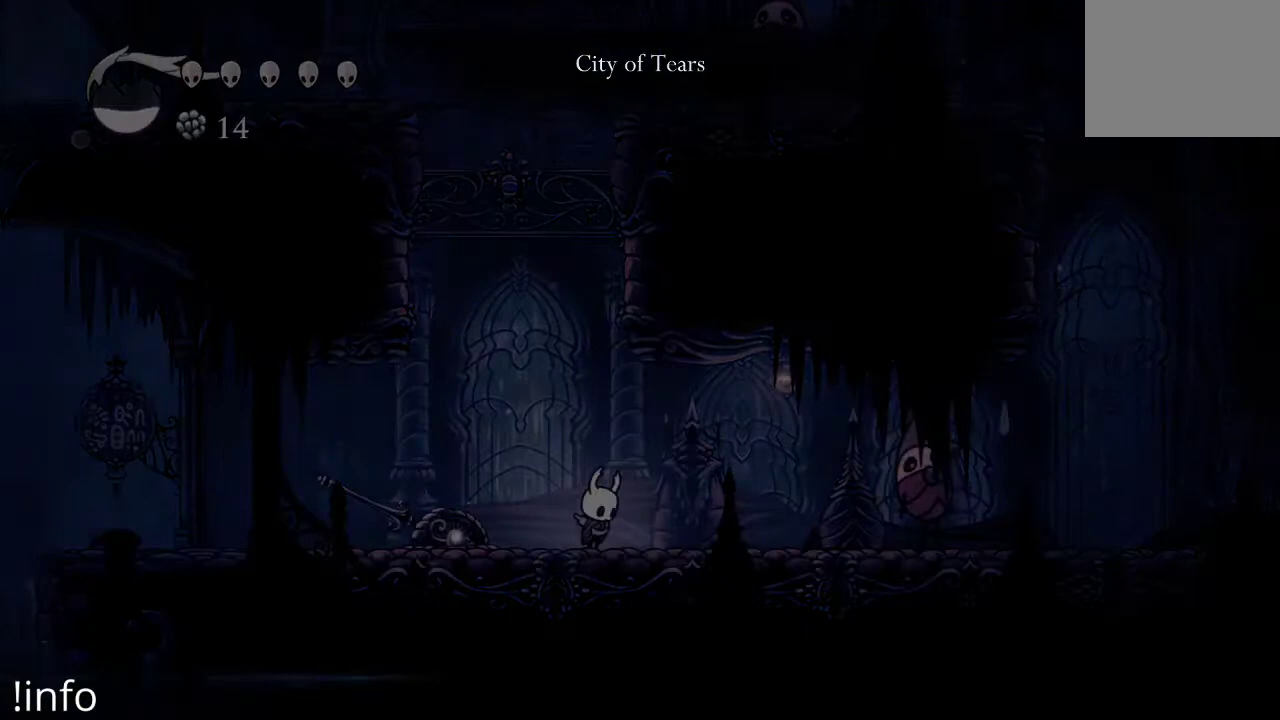
{"buttons": ["DPAD_RIGHT"], "left_stick": "center", "right_stick": "center", "events": [[167, "DPAD_RIGHT", "down"], [333, "DPAD_RIGHT", "up"], [400, "DPAD_RIGHT", "down"]]}
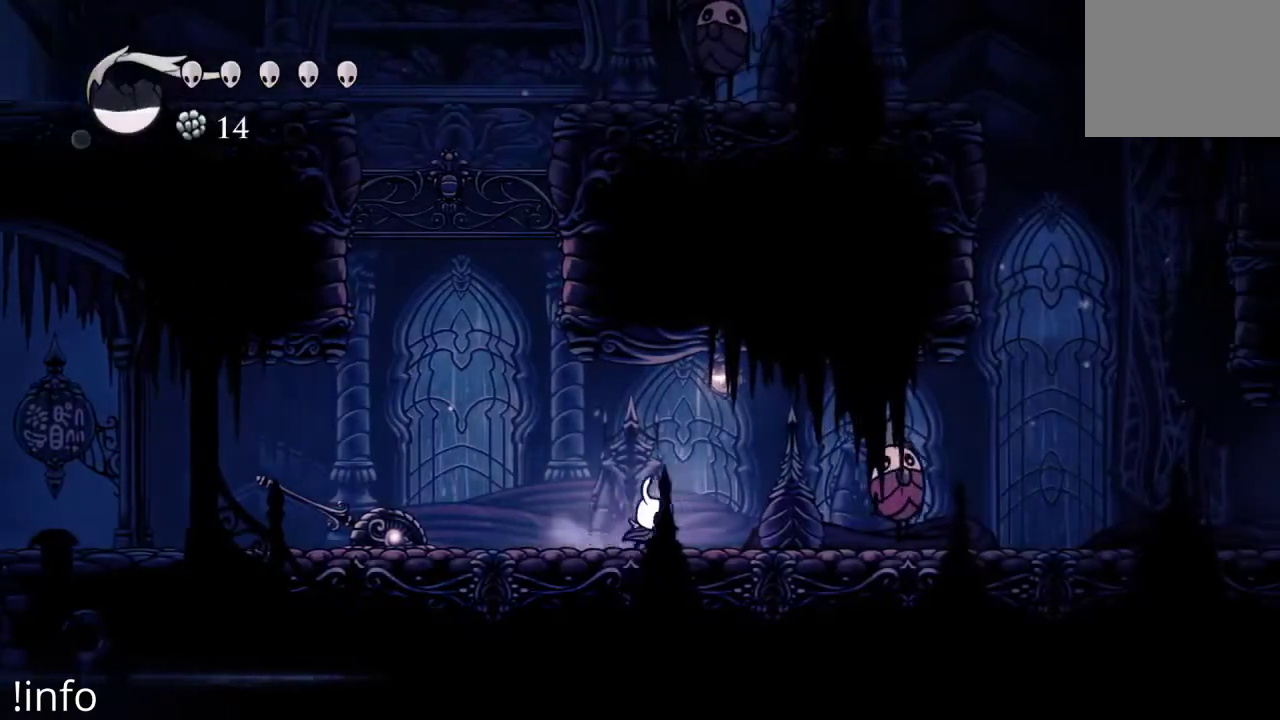
{"buttons": ["DPAD_LEFT"], "left_stick": "center", "right_stick": "center", "events": [[300, "X", "down"], [400, "DPAD_RIGHT", "up"], [400, "X", "up"], [467, "DPAD_LEFT", "down"]]}
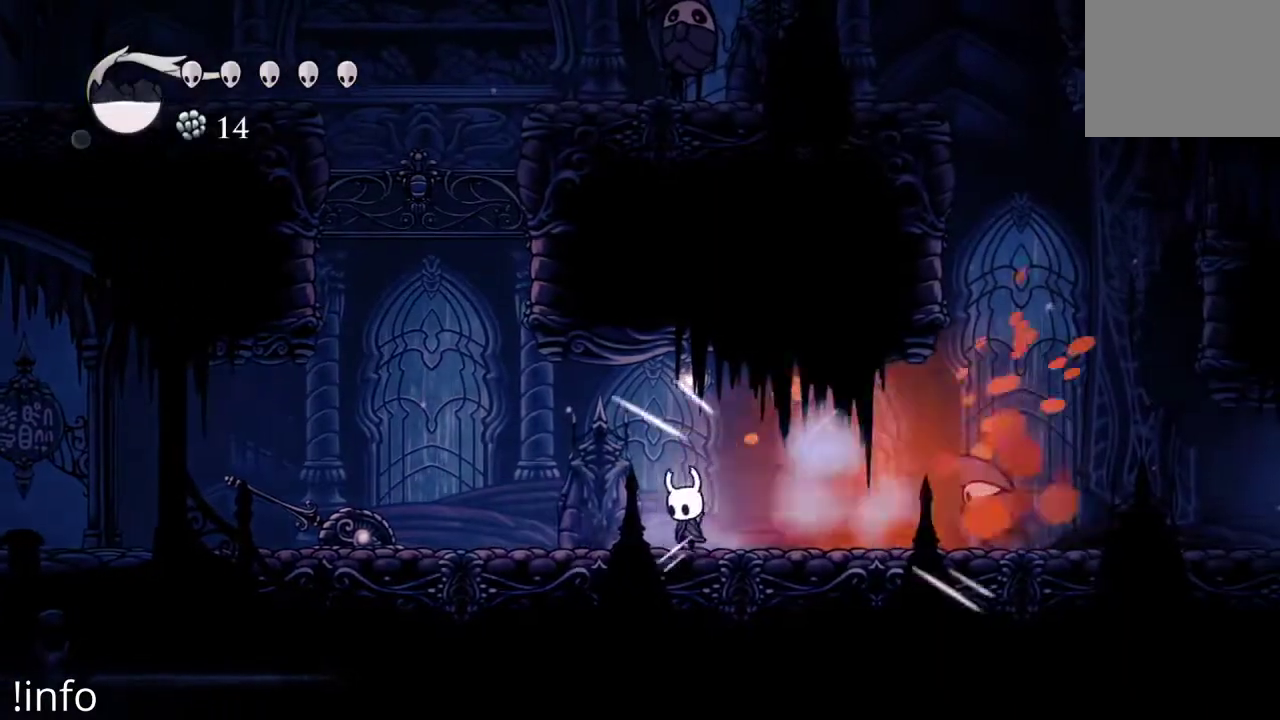
{"buttons": ["L1", "DPAD_LEFT"], "left_stick": "center", "right_stick": "center", "events": [[200, "L1", "down"]]}
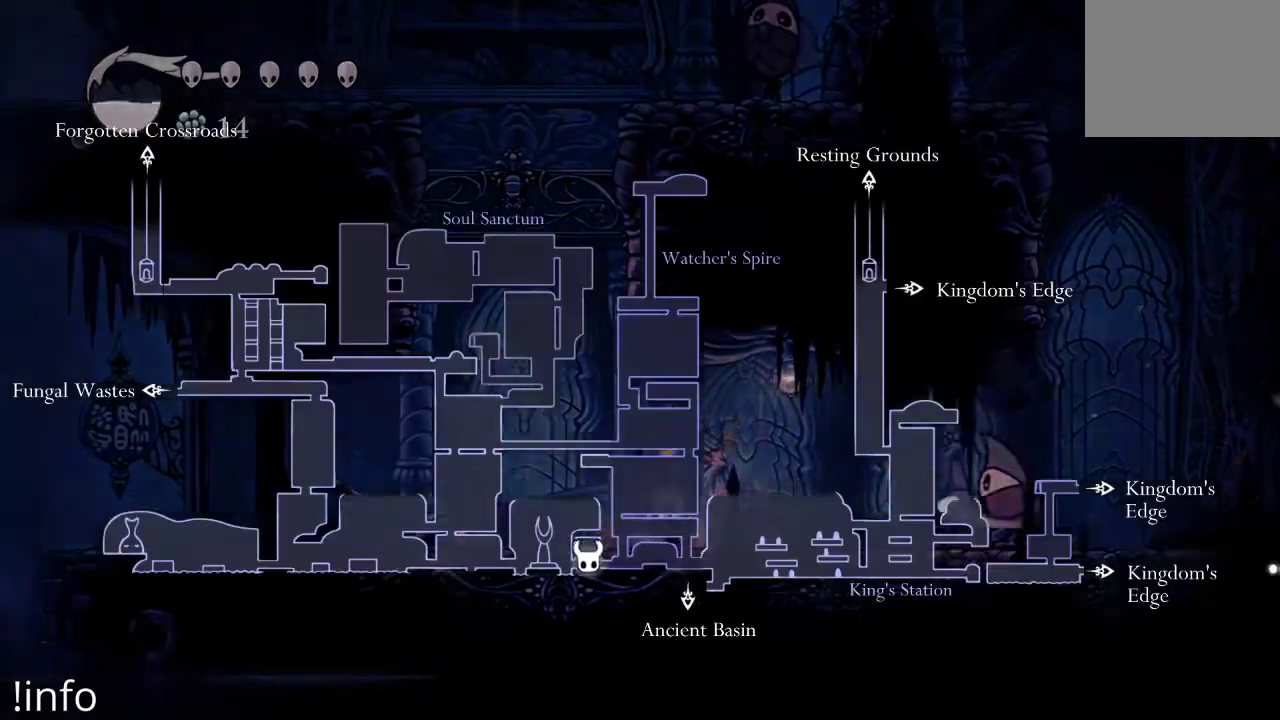
{"buttons": ["L1", "DPAD_LEFT"], "left_stick": "center", "right_stick": "center", "events": []}
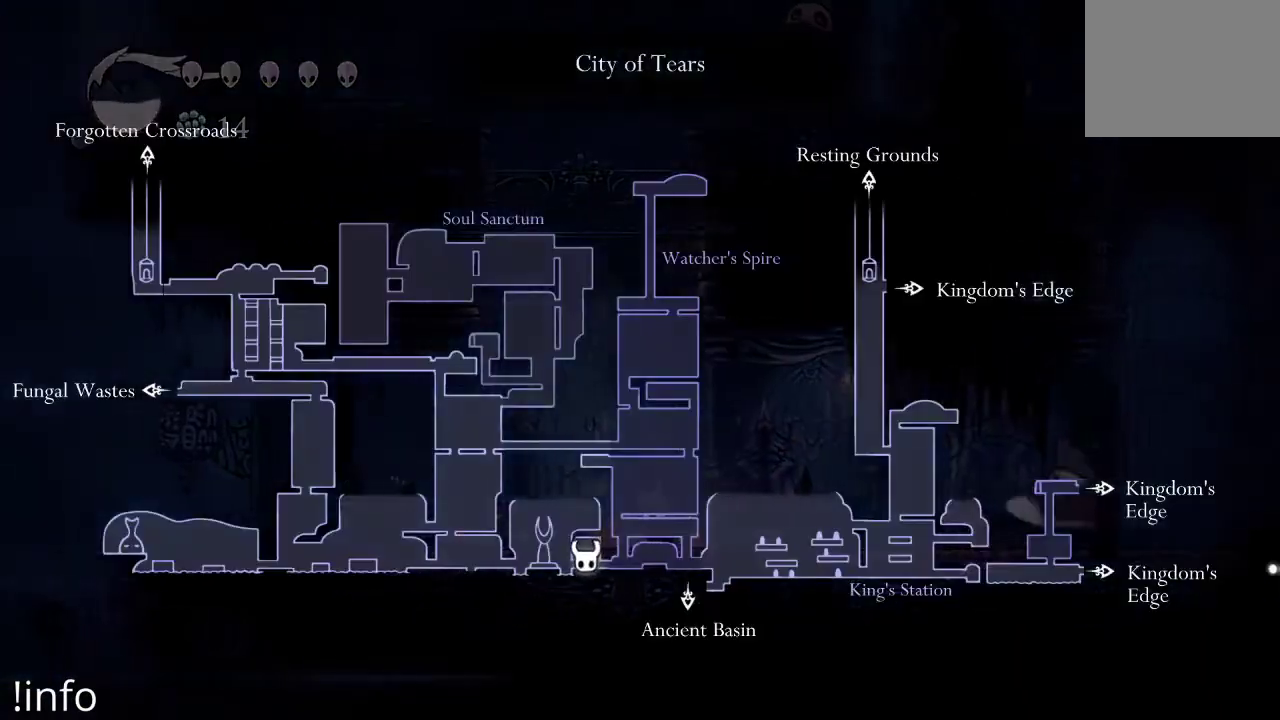
{"buttons": ["L1", "DPAD_LEFT"], "left_stick": "center", "right_stick": "center", "events": []}
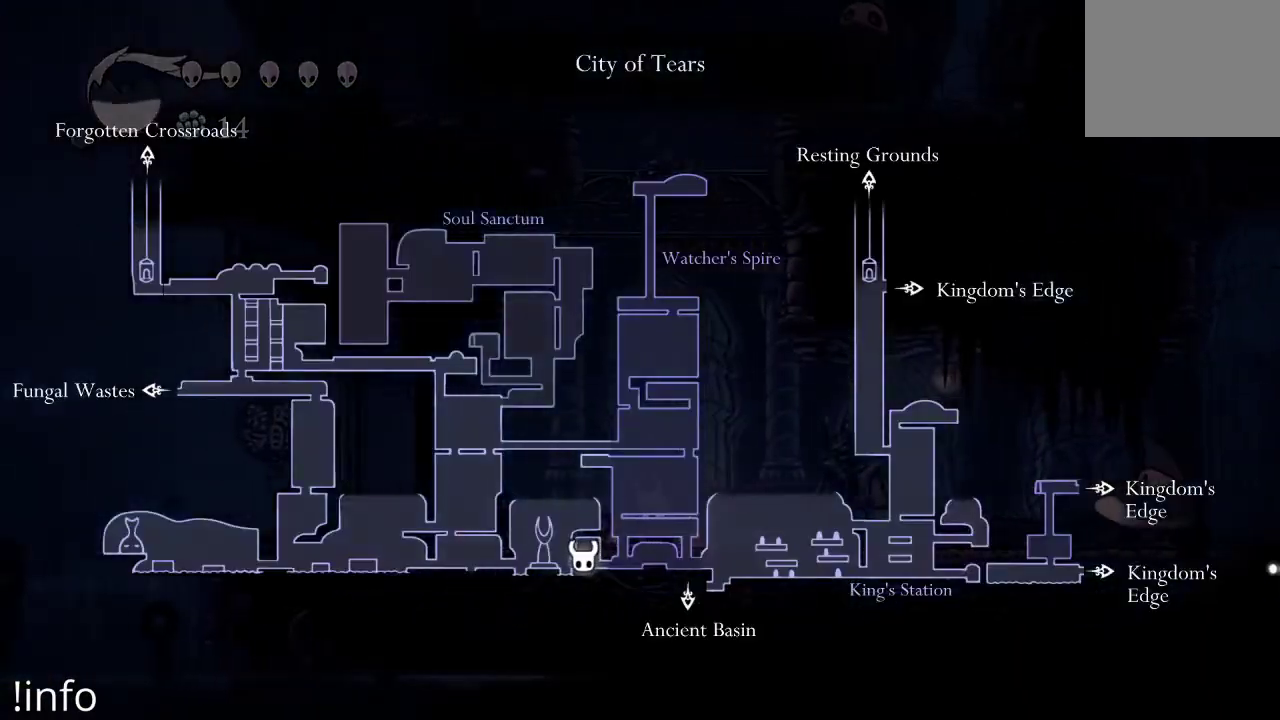
{"buttons": ["DPAD_RIGHT"], "left_stick": "center", "right_stick": "center", "events": [[67, "DPAD_LEFT", "up"], [100, "DPAD_RIGHT", "down"], [100, "L1", "up"]]}
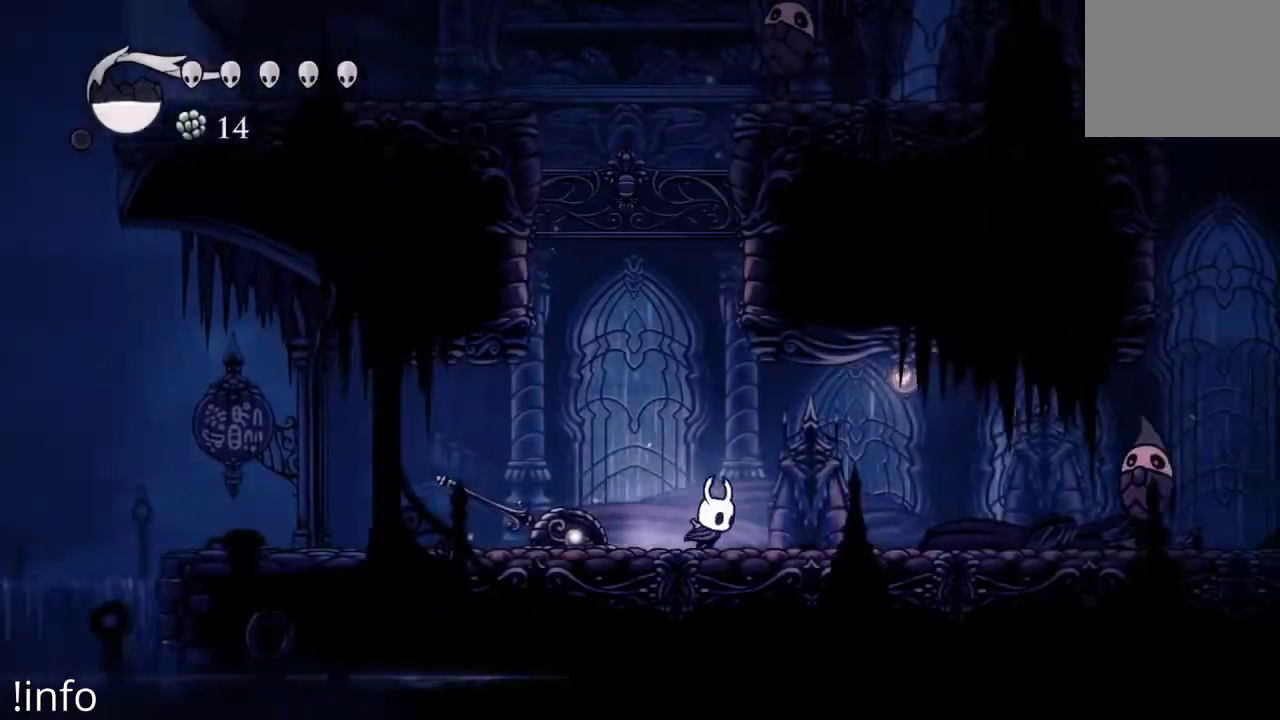
{"buttons": ["X", "DPAD_RIGHT"], "left_stick": "center", "right_stick": "center", "events": [[167, "R2", "down"], [300, "R2", "up"], [467, "X", "down"]]}
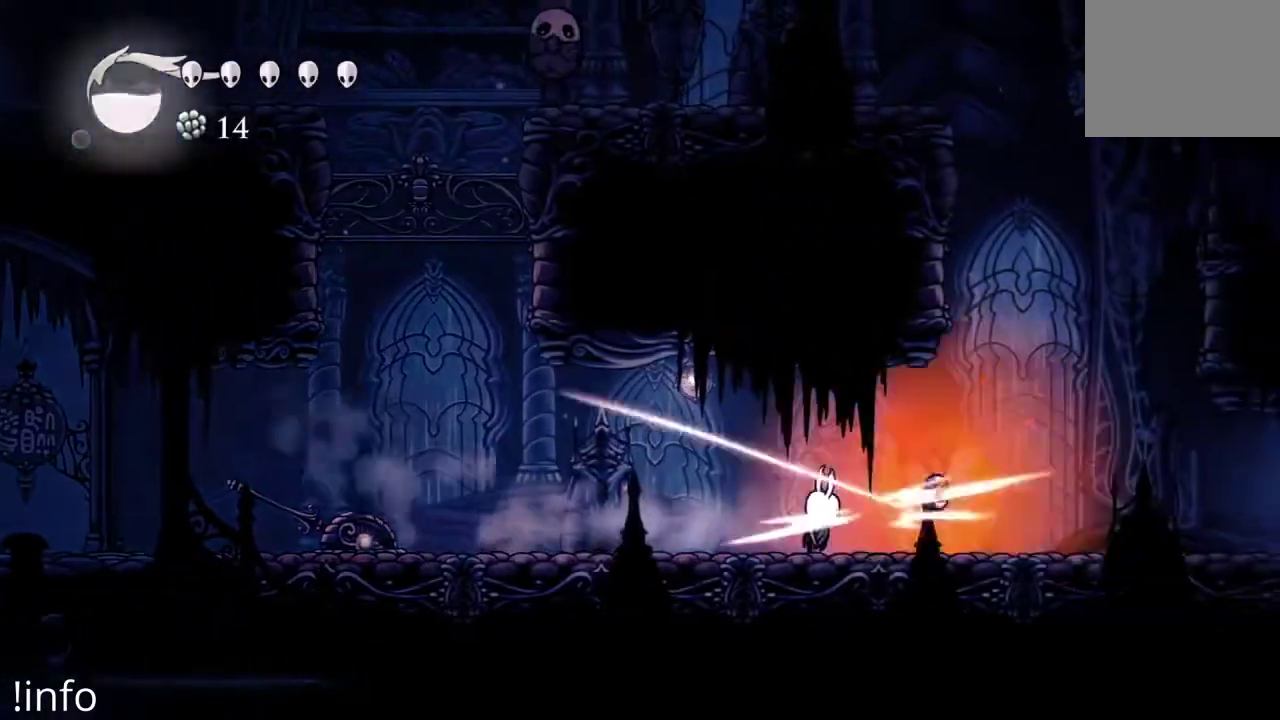
{"buttons": ["X", "DPAD_RIGHT"], "left_stick": "center", "right_stick": "center", "events": [[67, "X", "up"], [433, "X", "down"]]}
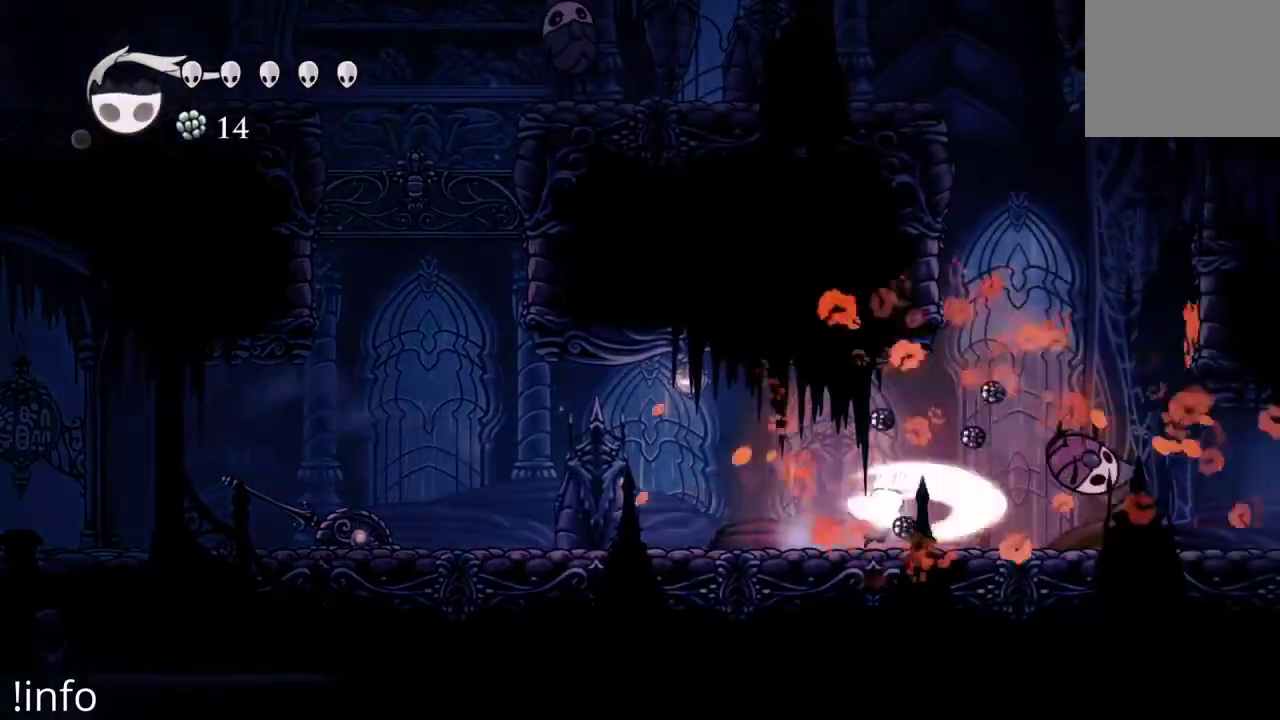
{"buttons": [], "left_stick": "center", "right_stick": "center", "events": [[33, "X", "up"], [433, "DPAD_RIGHT", "up"]]}
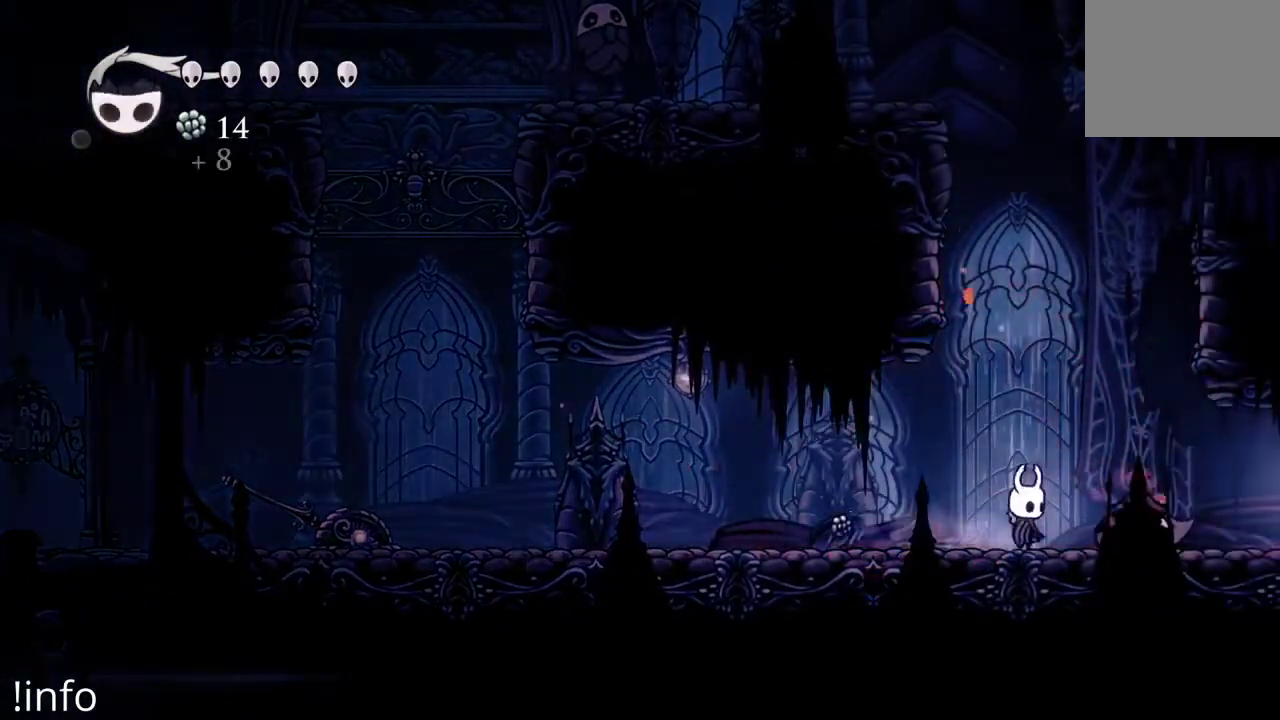
{"buttons": ["DPAD_LEFT"], "left_stick": "center", "right_stick": "center", "events": [[33, "DPAD_LEFT", "down"]]}
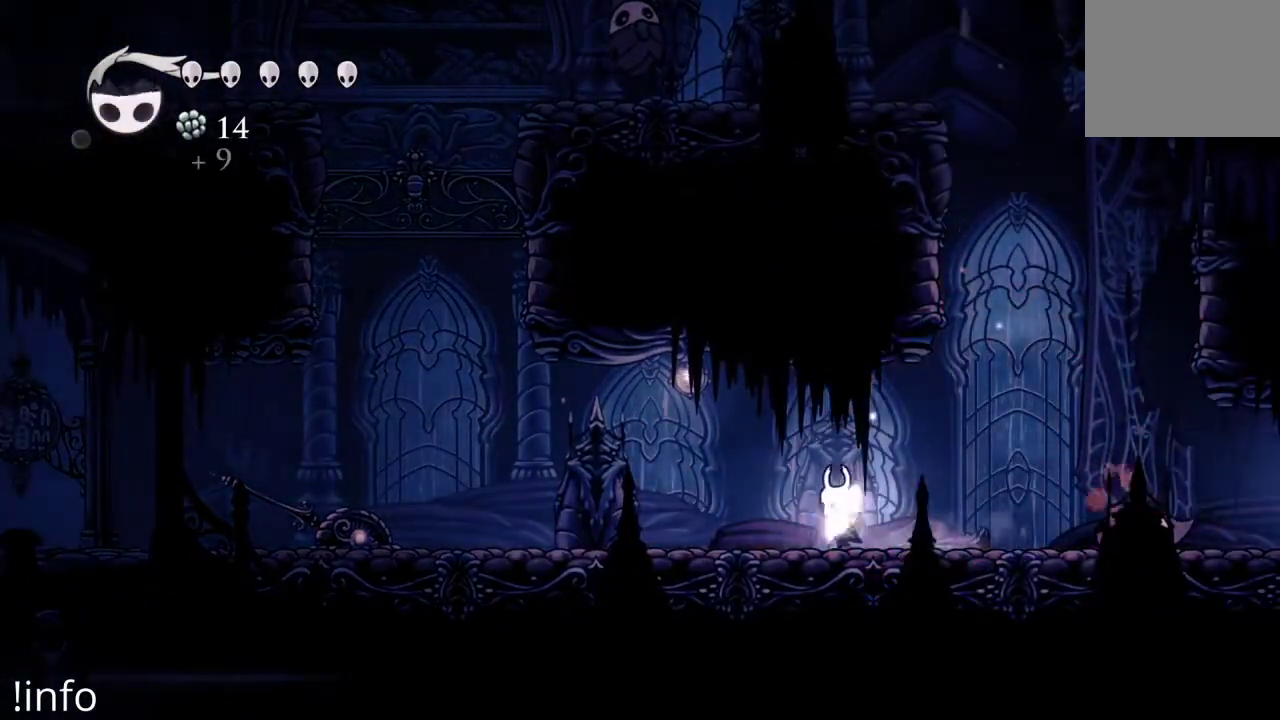
{"buttons": ["R2", "DPAD_RIGHT"], "left_stick": "center", "right_stick": "center", "events": [[100, "DPAD_LEFT", "up"], [133, "DPAD_RIGHT", "down"], [200, "R2", "down"], [333, "R2", "up"], [400, "R2", "down"]]}
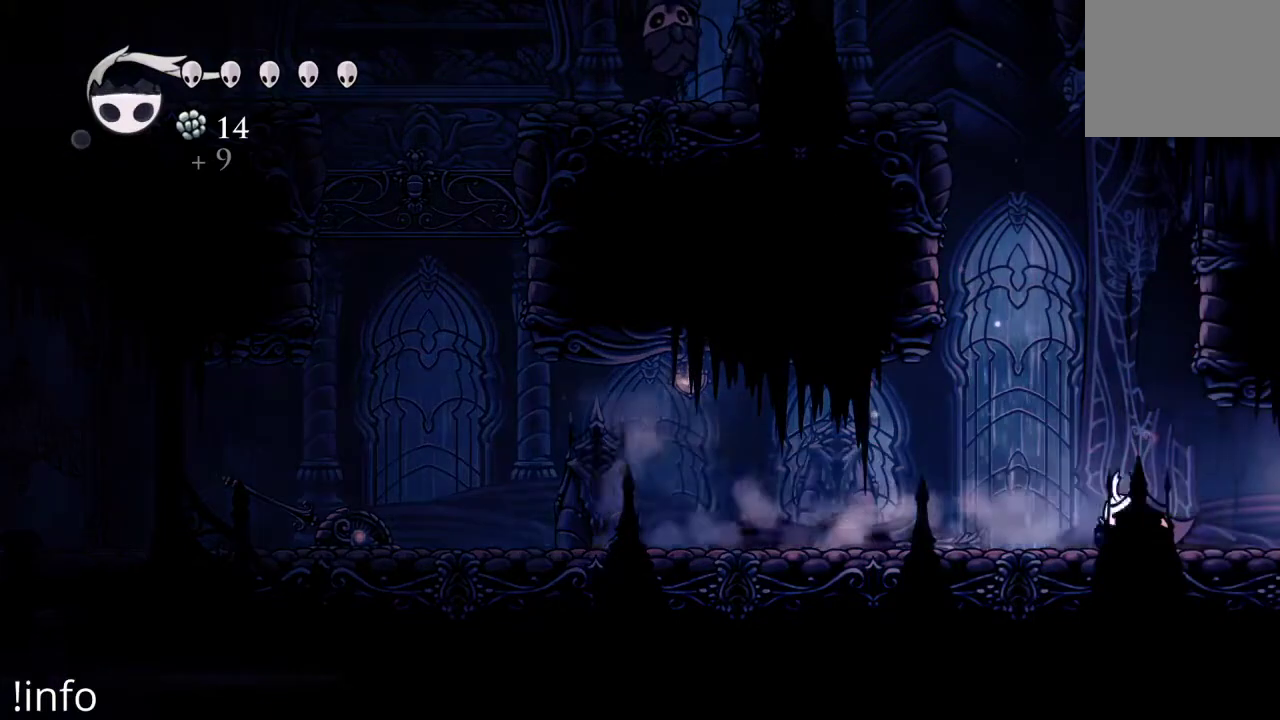
{"buttons": ["R2", "DPAD_RIGHT"], "left_stick": "center", "right_stick": "center", "events": [[33, "R2", "up"], [133, "R2", "down"], [233, "R2", "up"], [300, "R2", "down"], [433, "R2", "up"], [500, "R2", "down"]]}
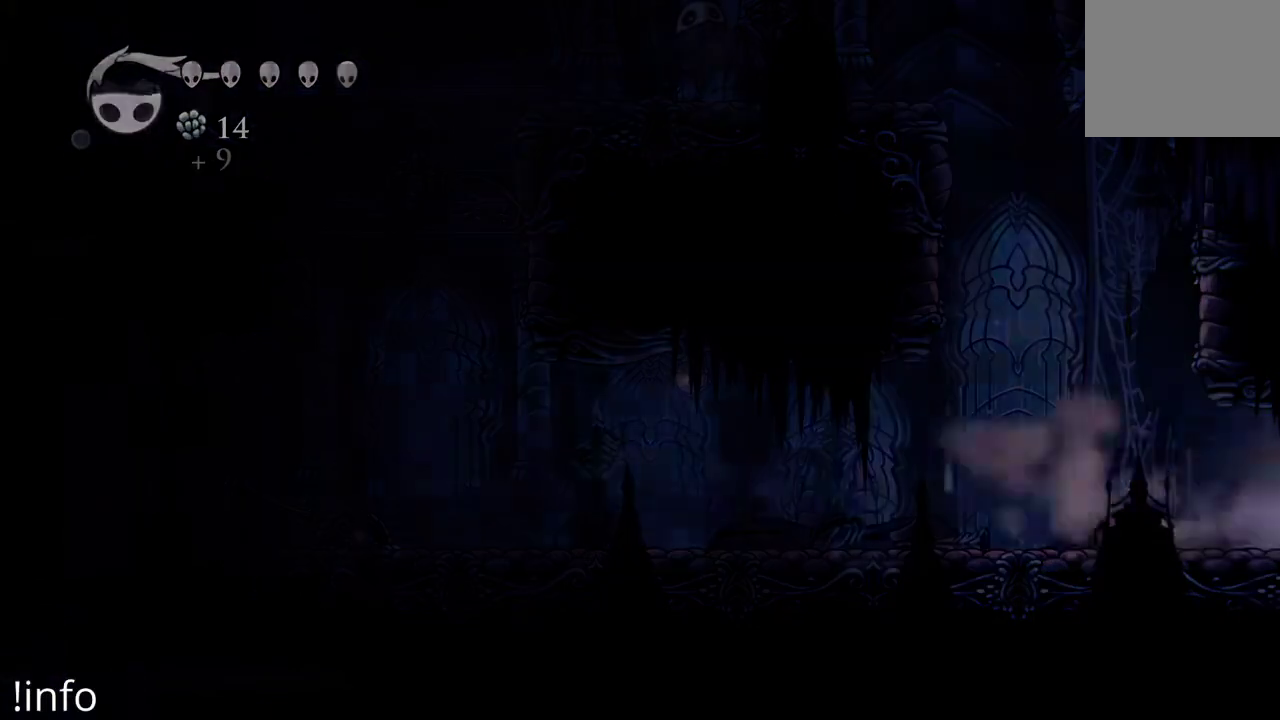
{"buttons": [], "left_stick": "center", "right_stick": "center", "events": [[100, "R2", "up"], [167, "R2", "down"], [300, "R2", "up"], [367, "DPAD_RIGHT", "up"]]}
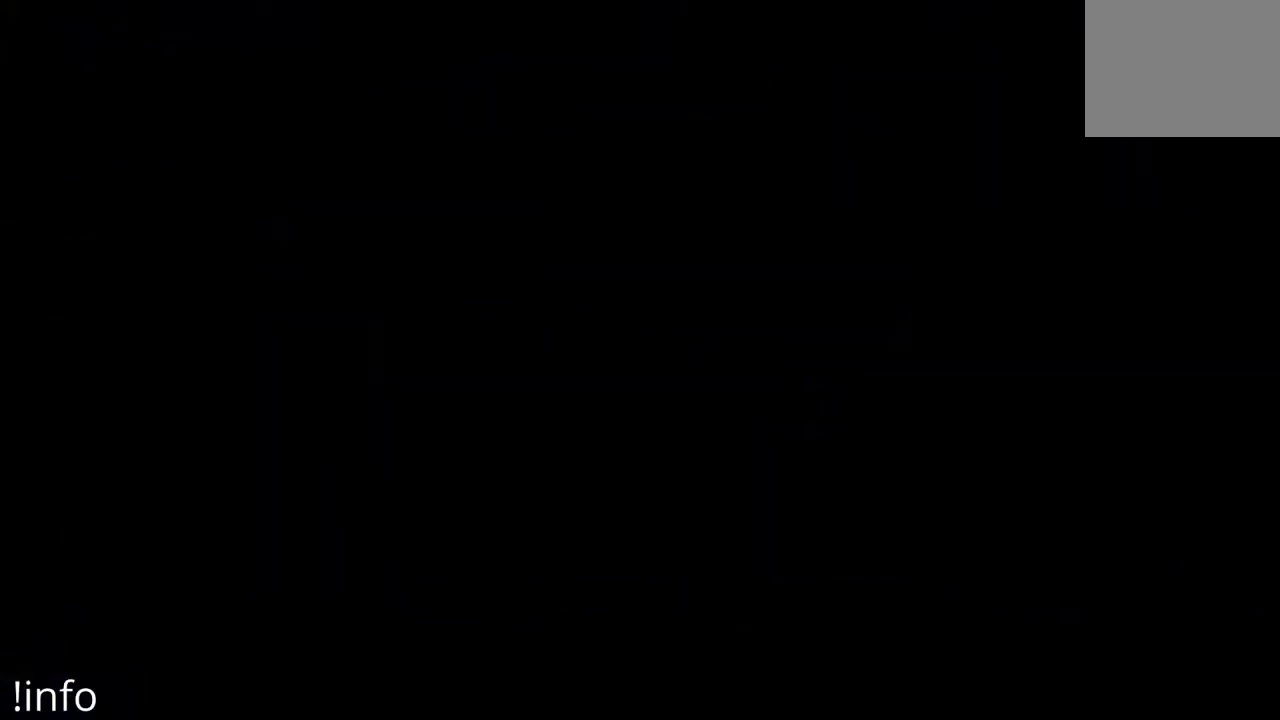
{"buttons": [], "left_stick": "center", "right_stick": "center", "events": []}
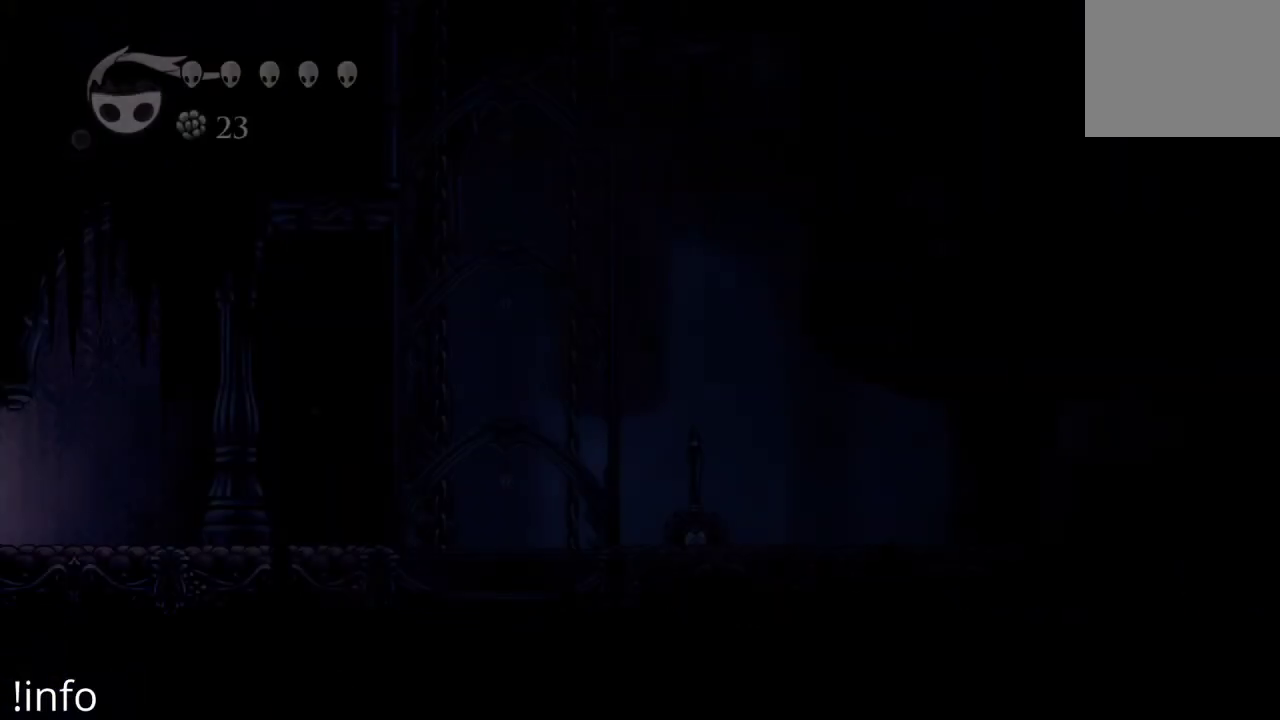
{"buttons": [], "left_stick": "center", "right_stick": "center", "events": []}
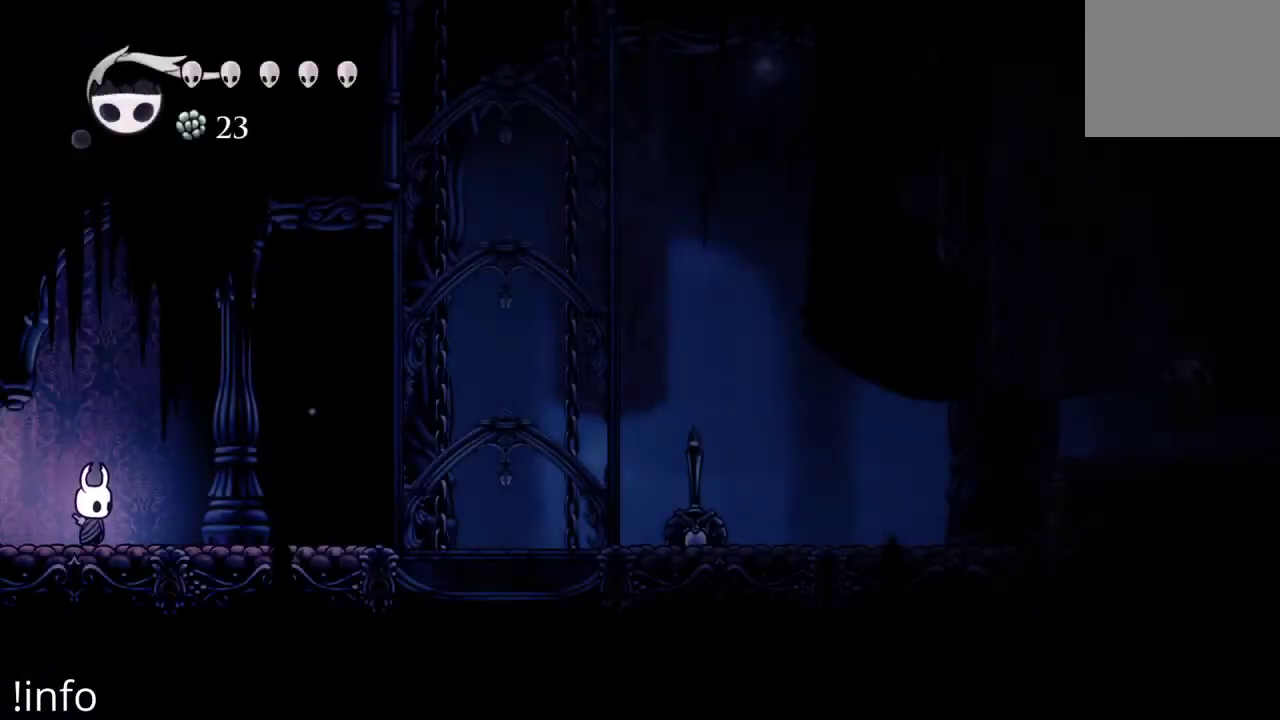
{"buttons": [], "left_stick": "center", "right_stick": "center", "events": []}
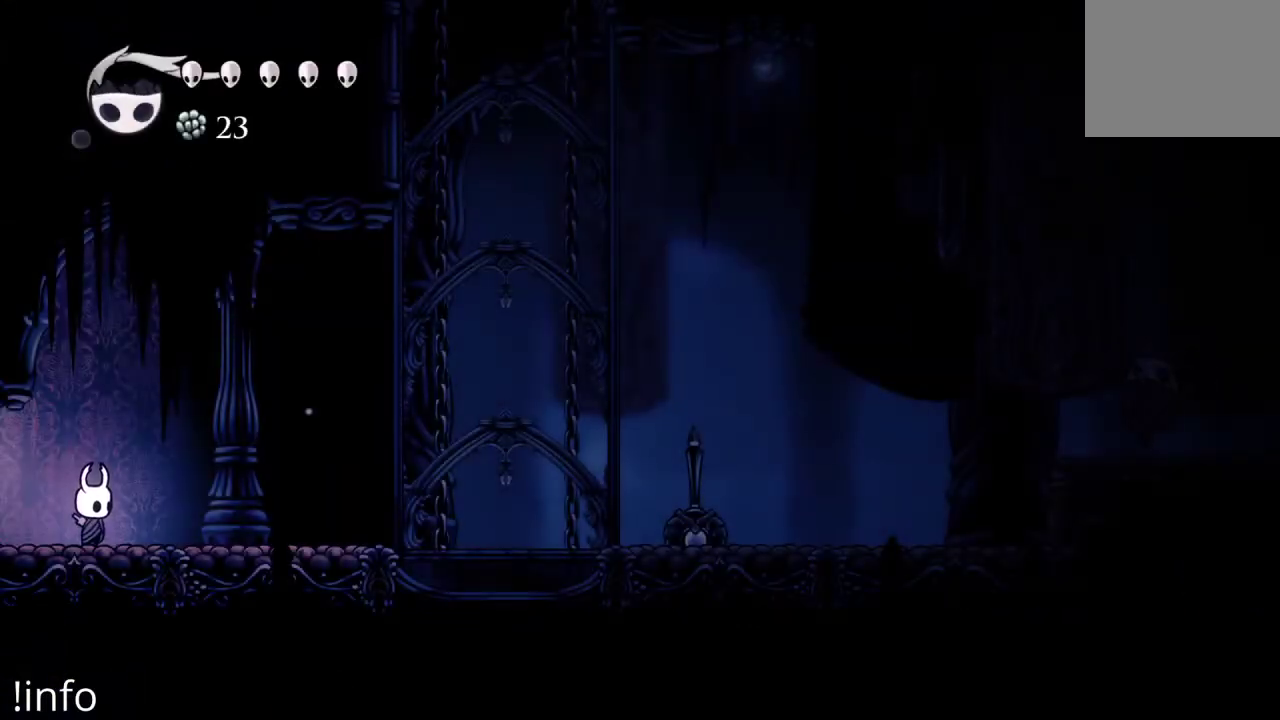
{"buttons": [], "left_stick": "center", "right_stick": "center", "events": []}
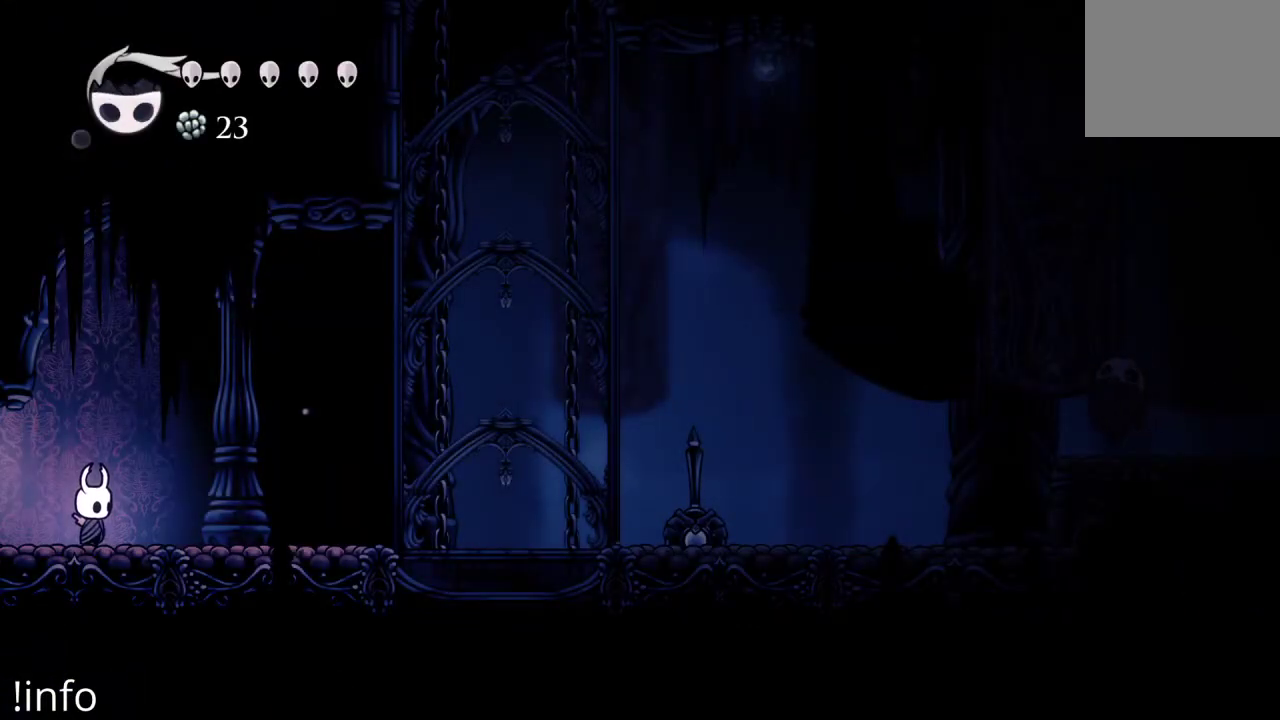
{"buttons": ["DPAD_RIGHT"], "left_stick": "center", "right_stick": "center", "events": [[133, "DPAD_RIGHT", "down"]]}